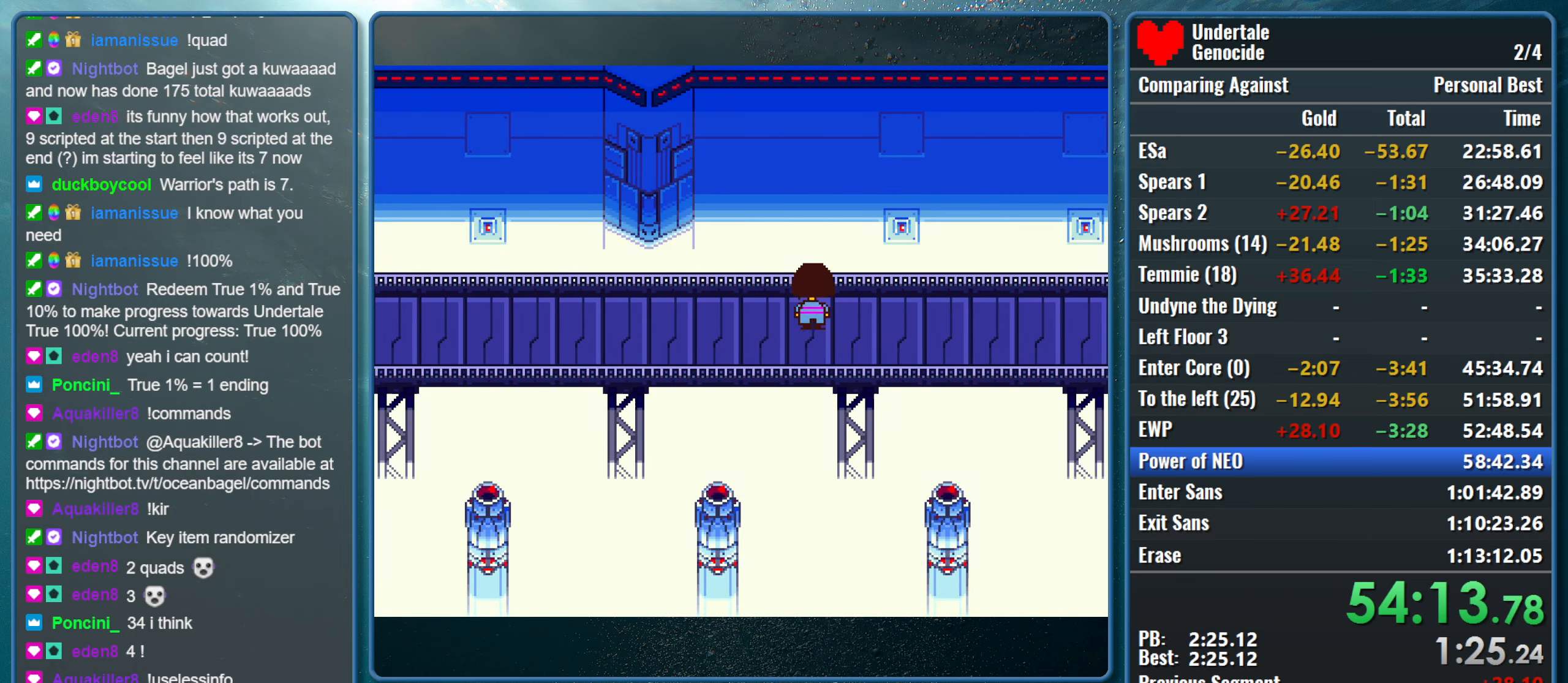
Gameplay with keyboard; each line is a JSON object with the keys held at the frame after it. "events" lists presses ("down") and releases ("up") of "alt", "c", "ctrl", "down", "left", "return", "right", "shift", "space", "up", "x" and "z" between this image and that frame as [ms after this image, input, new state], when the widget could be followed in between. No other keys are recorded. Mouse input is not recorded.
{"keys": ["down", "right", "up"], "events": []}
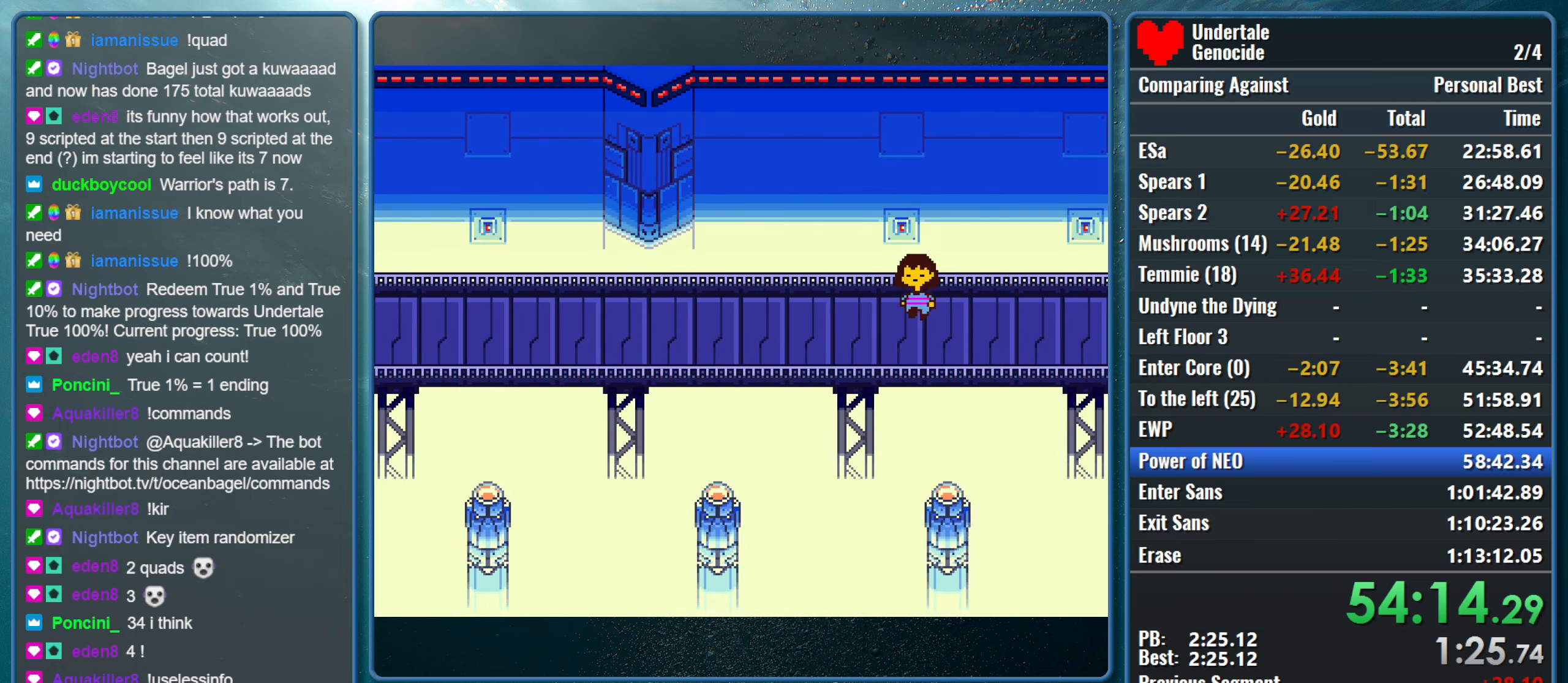
{"keys": ["down", "up"], "events": [[467, "right", "up"]]}
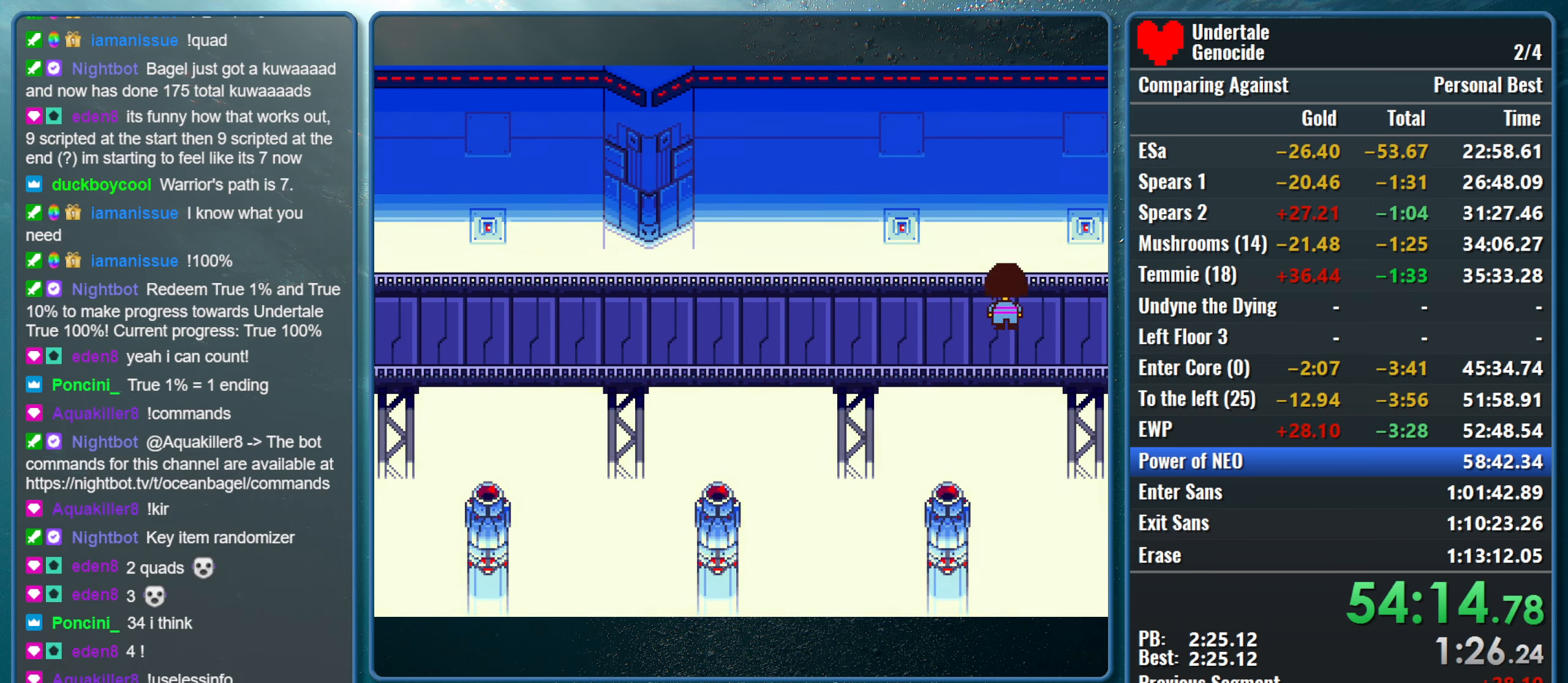
{"keys": ["down", "right", "up"], "events": [[484, "right", "down"]]}
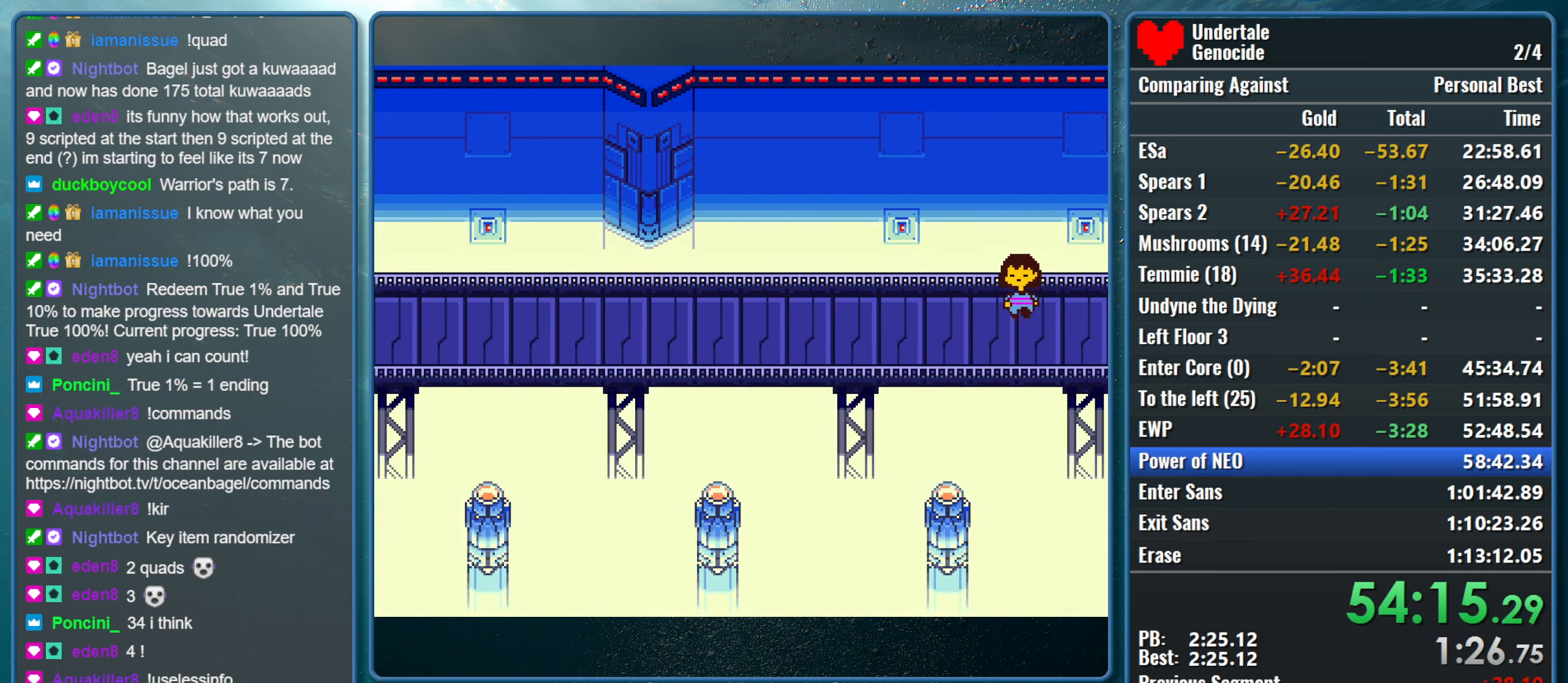
{"keys": ["down", "up"], "events": [[34, "right", "up"], [400, "right", "down"], [450, "right", "up"]]}
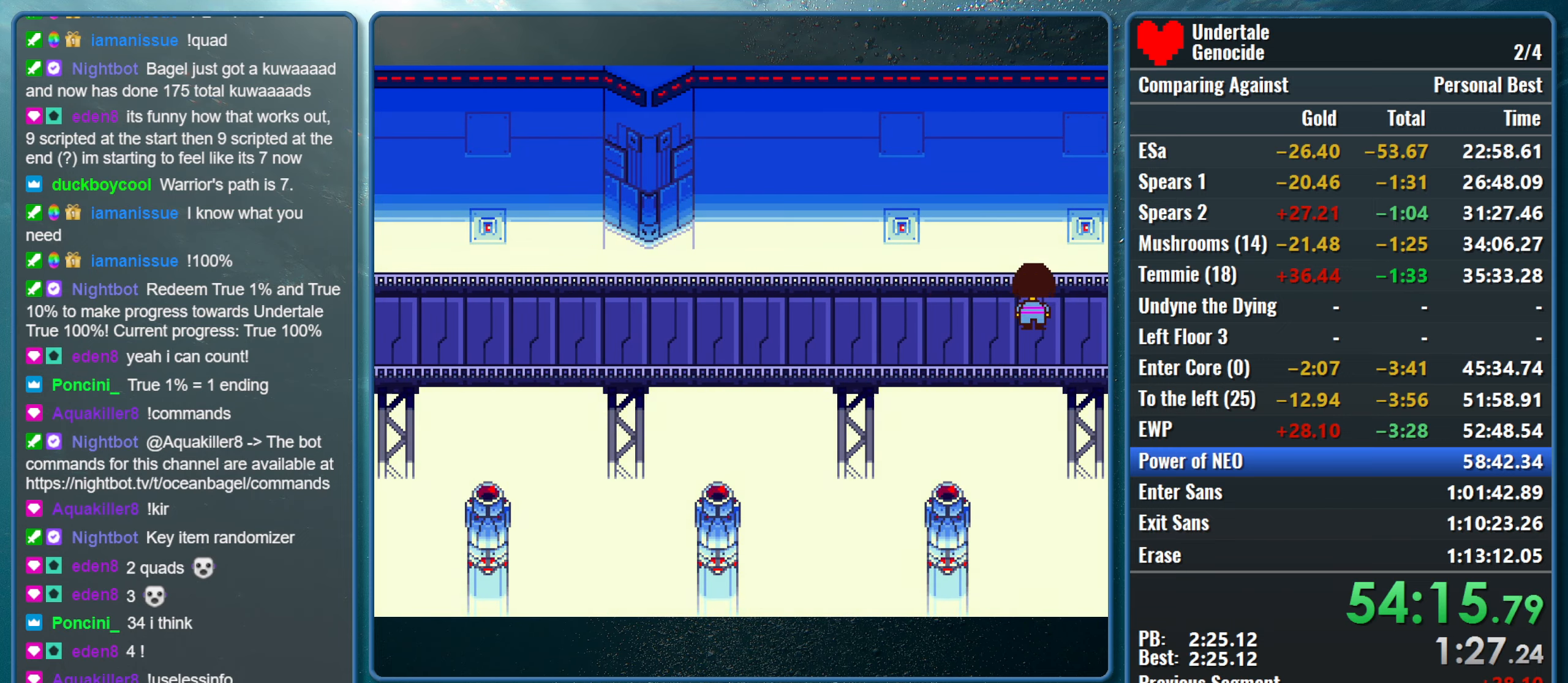
{"keys": ["down", "up"], "events": []}
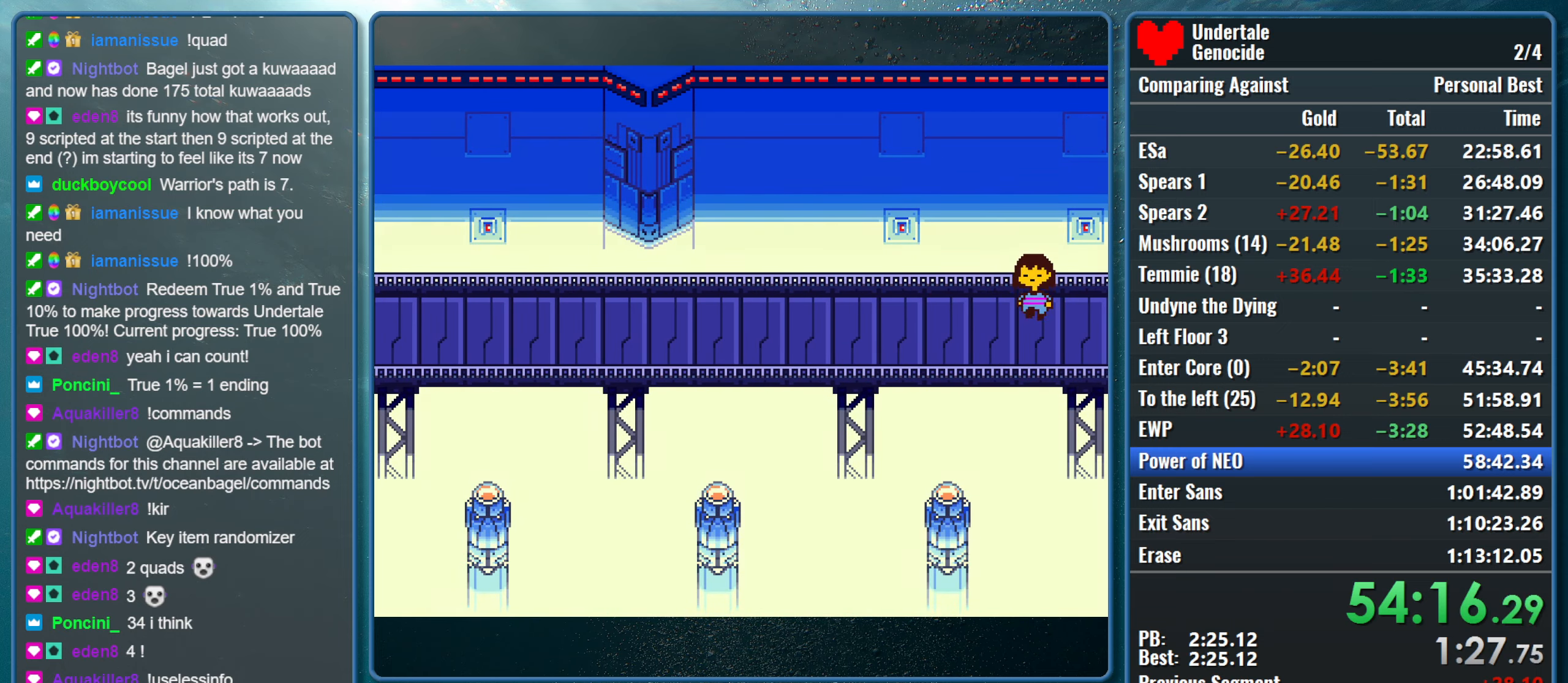
{"keys": ["down", "up"], "events": []}
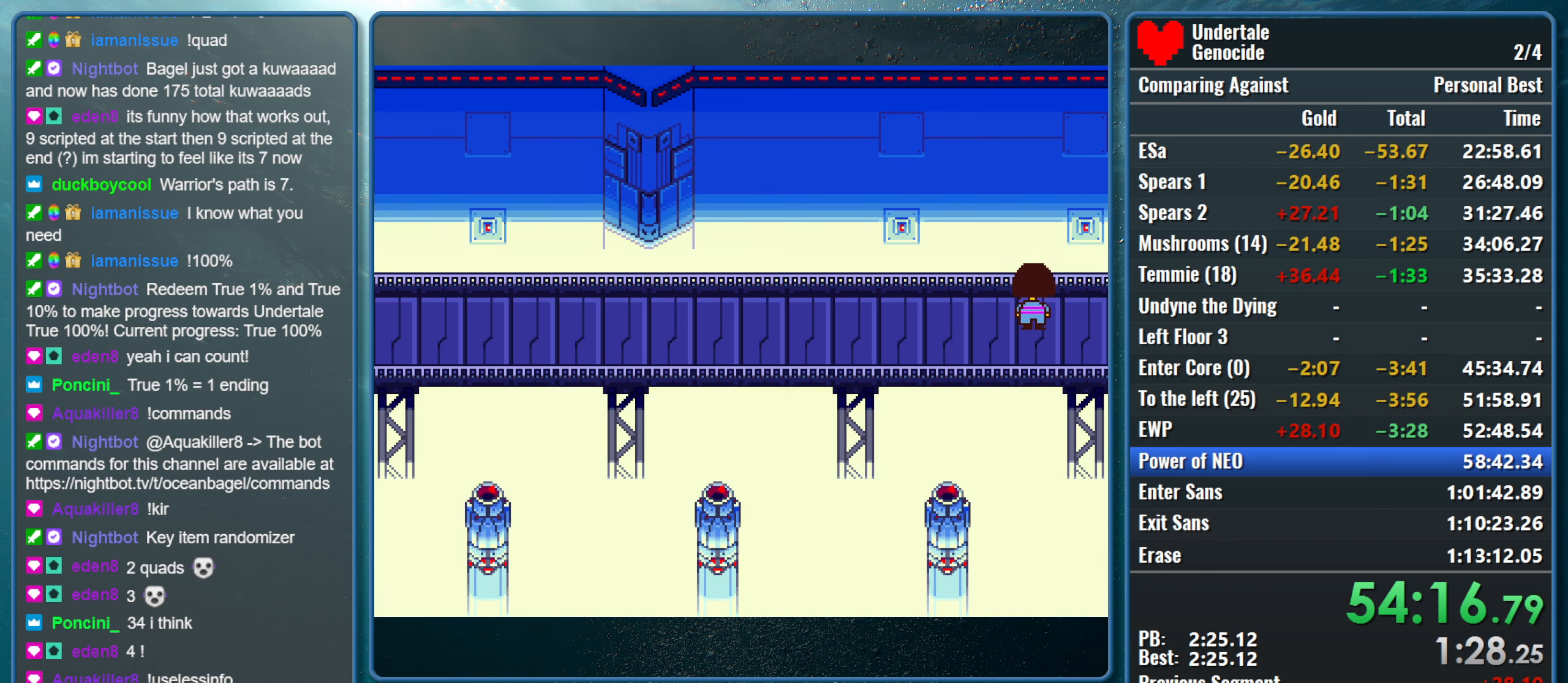
{"keys": ["down", "up"], "events": []}
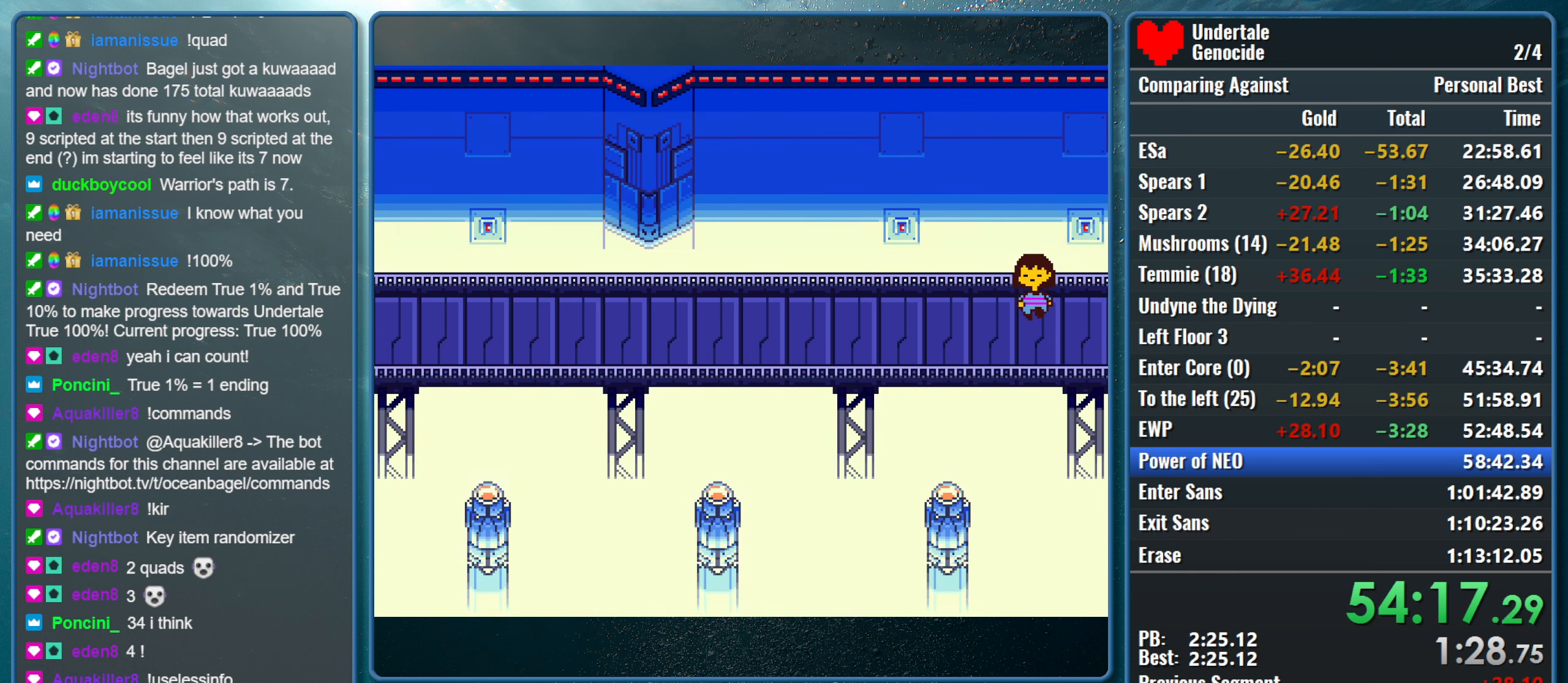
{"keys": ["down", "up"], "events": []}
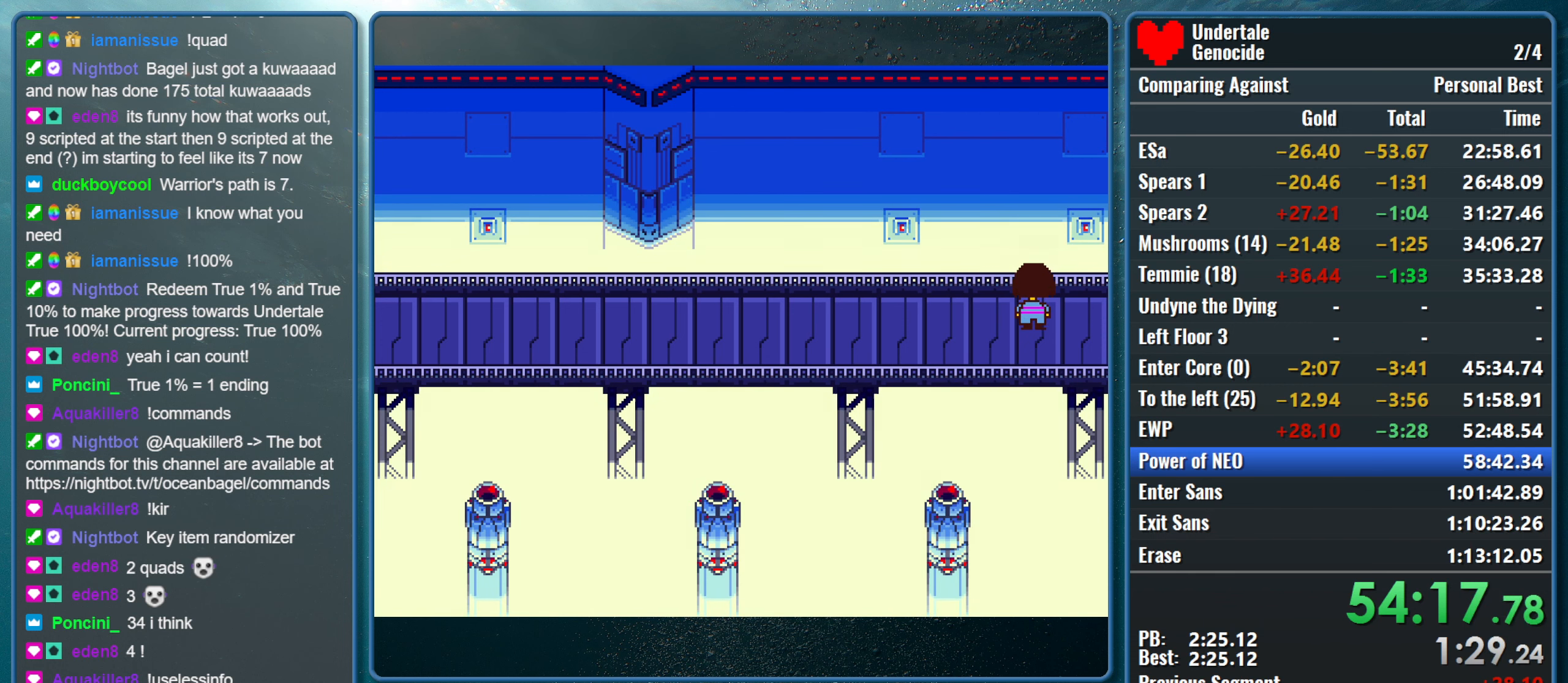
{"keys": ["down", "up"], "events": []}
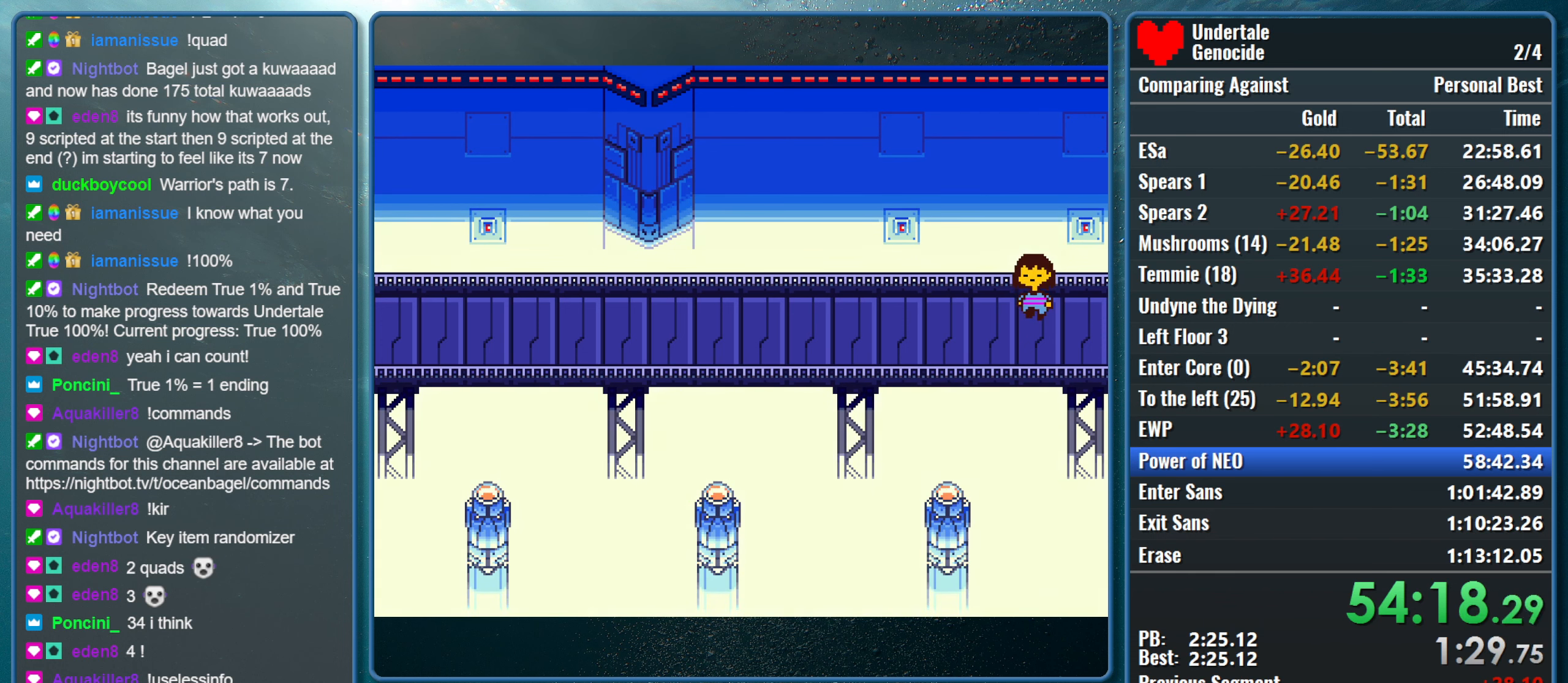
{"keys": ["down", "up"], "events": []}
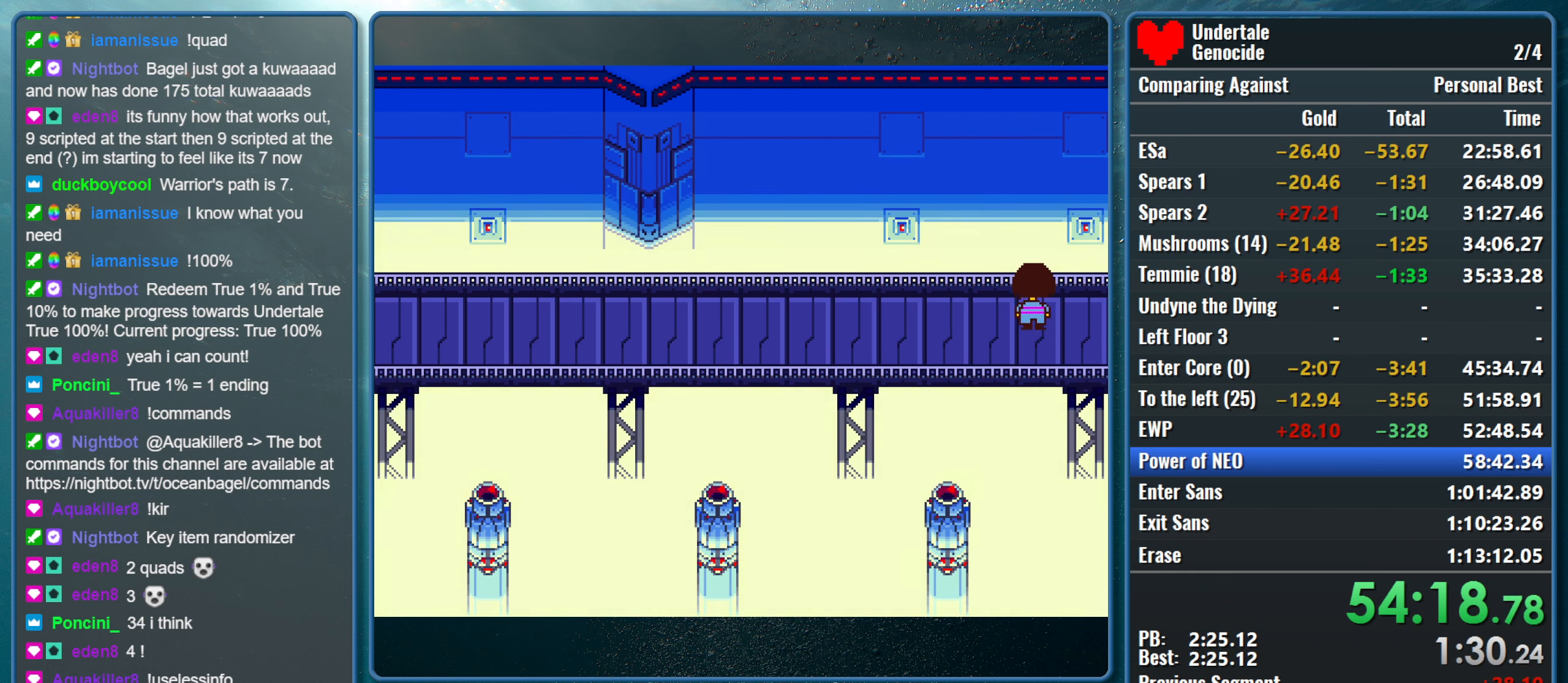
{"keys": ["down", "up"], "events": []}
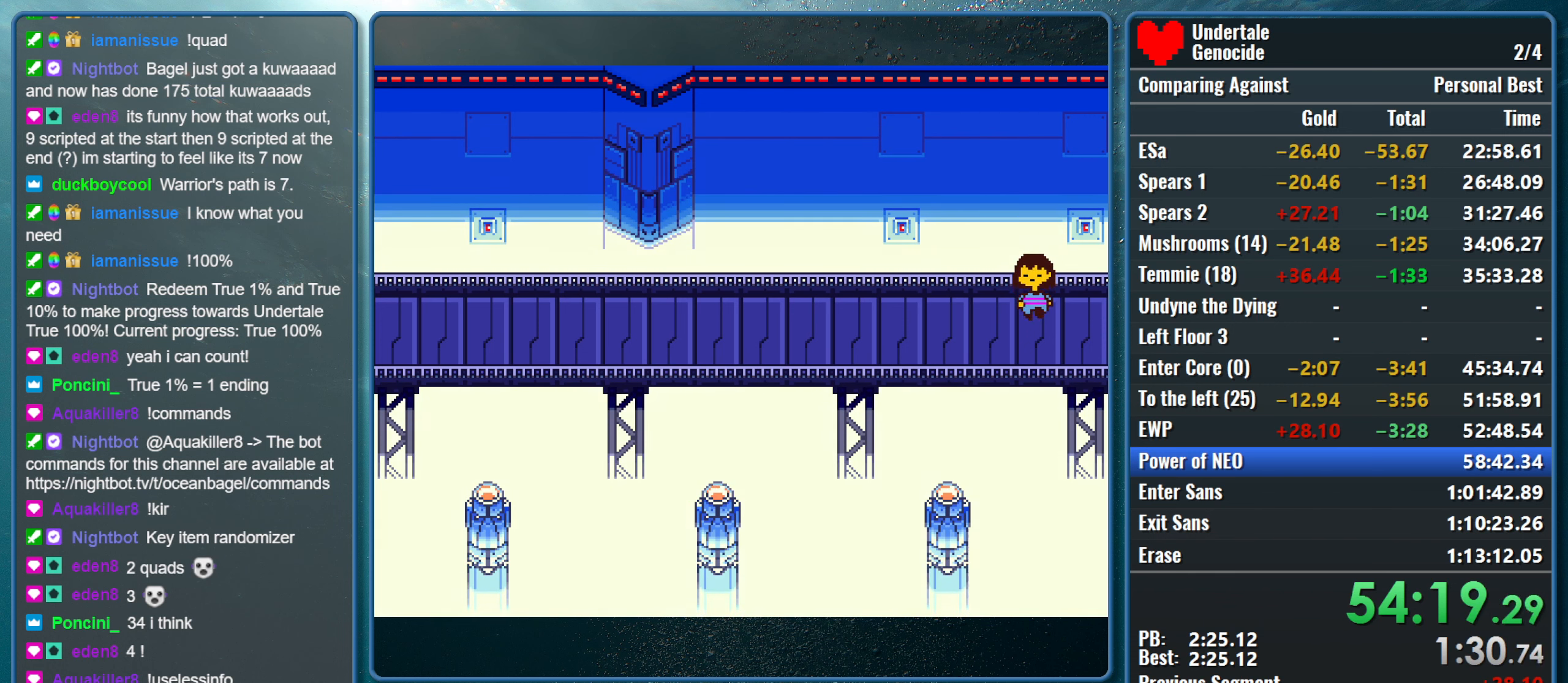
{"keys": ["down", "up"], "events": []}
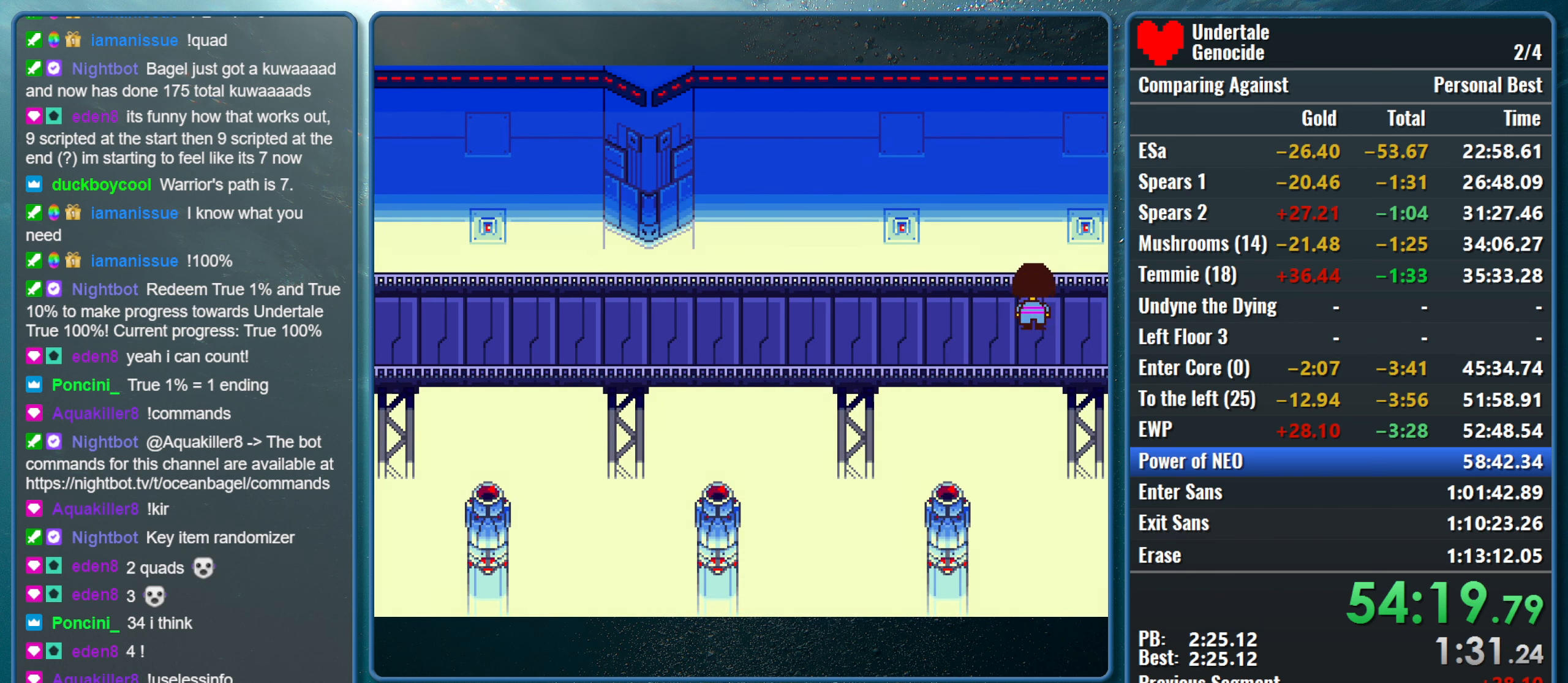
{"keys": ["down", "up"], "events": []}
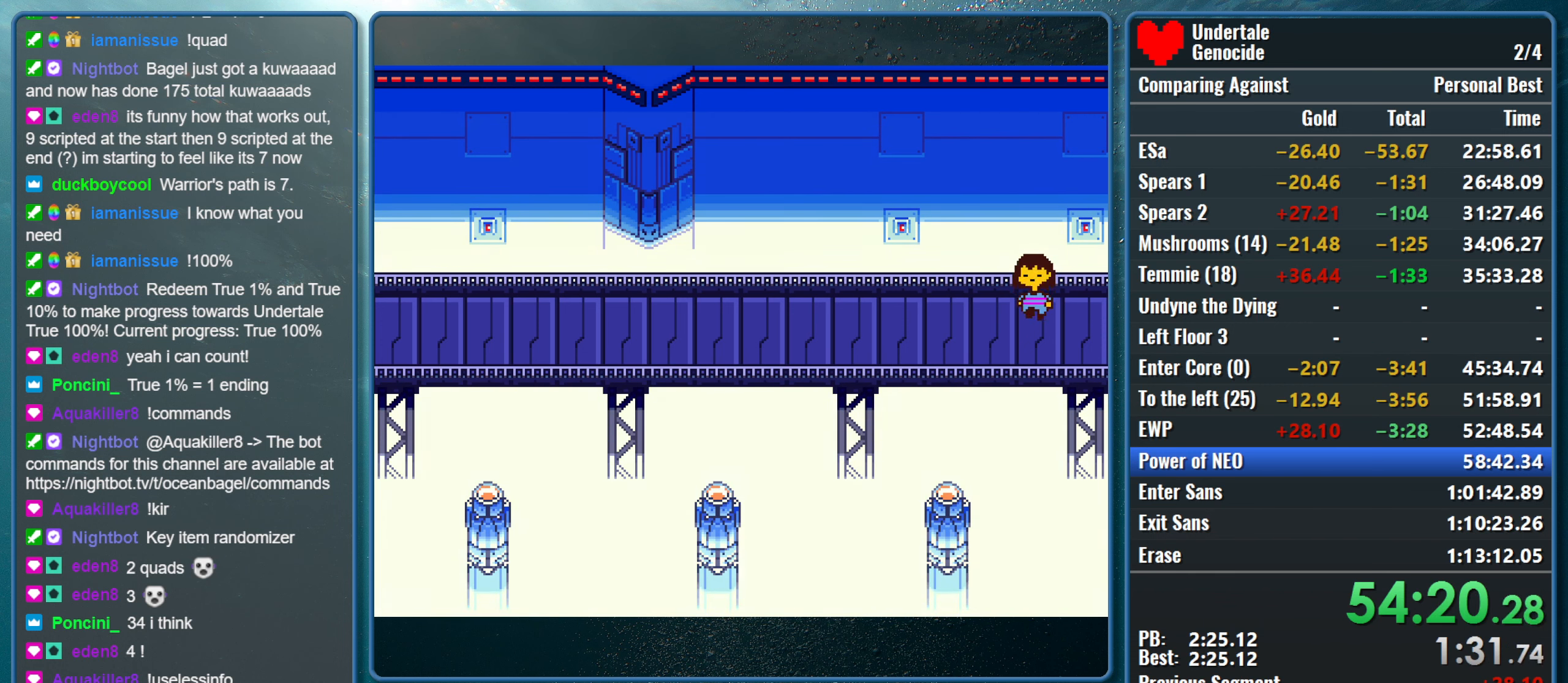
{"keys": ["down", "up"], "events": []}
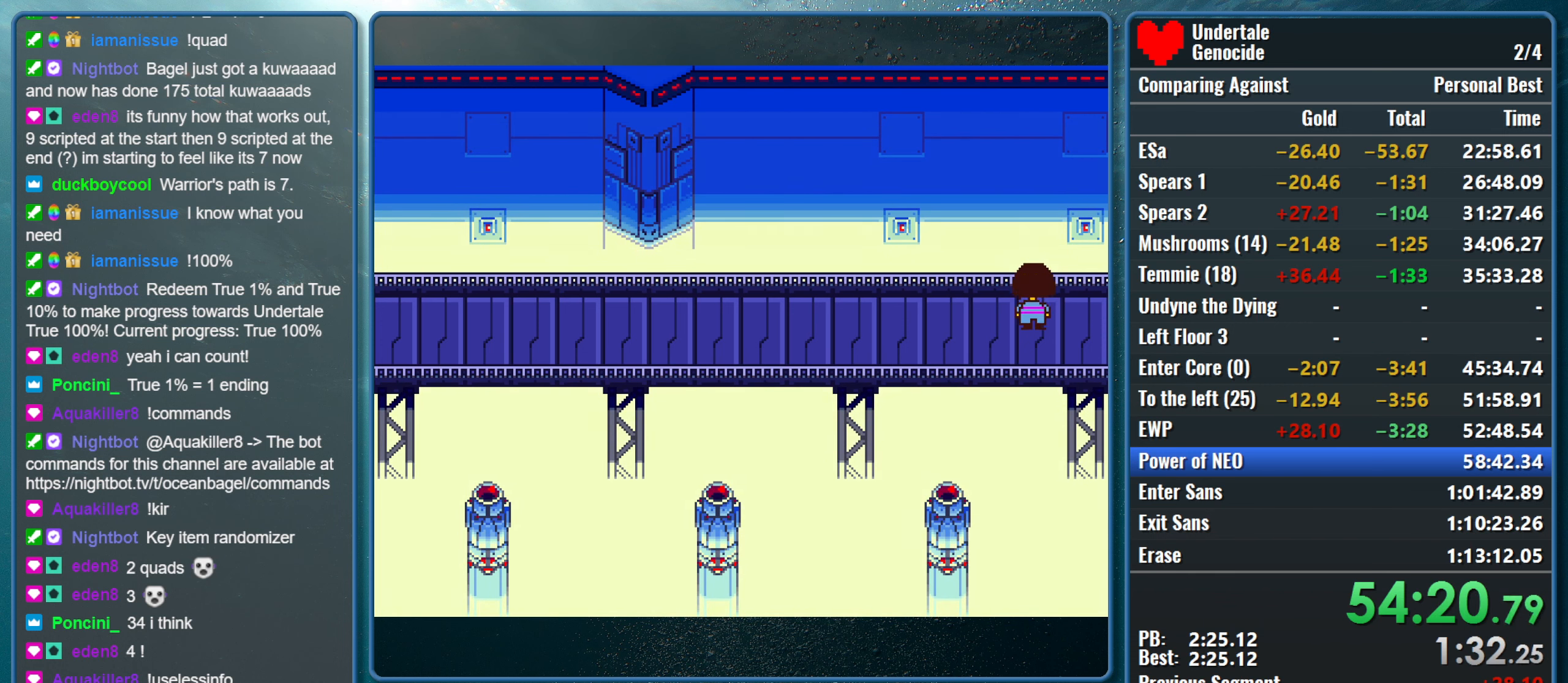
{"keys": ["down", "up"], "events": []}
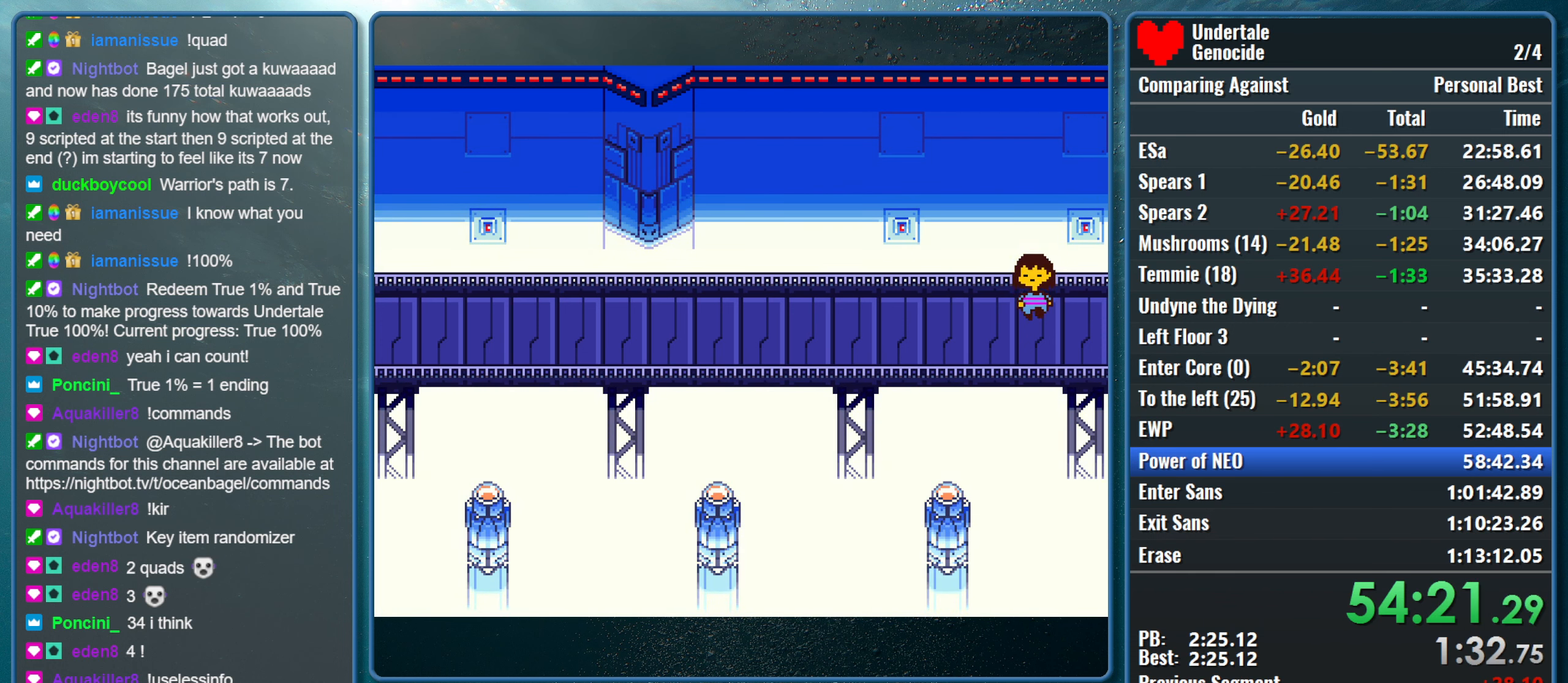
{"keys": ["down", "up"], "events": []}
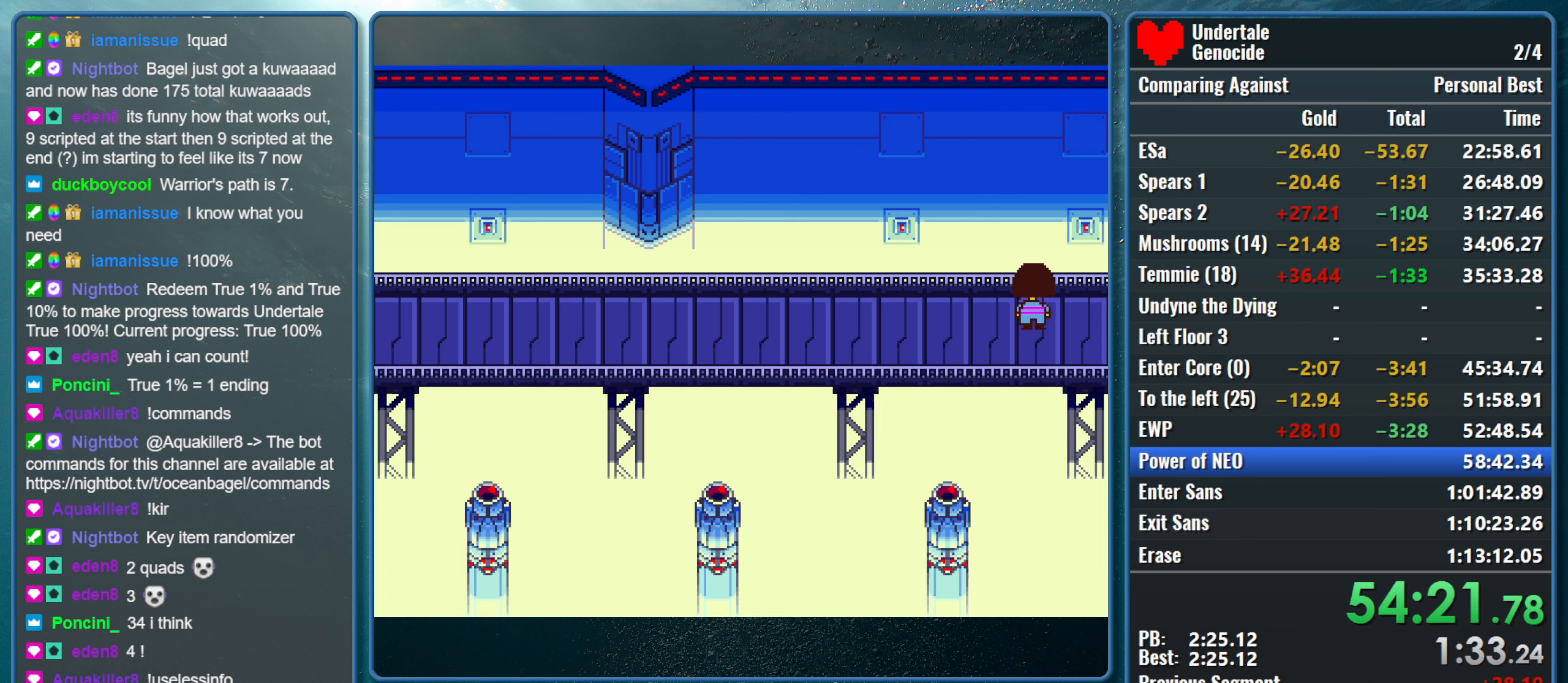
{"keys": ["down", "up"], "events": []}
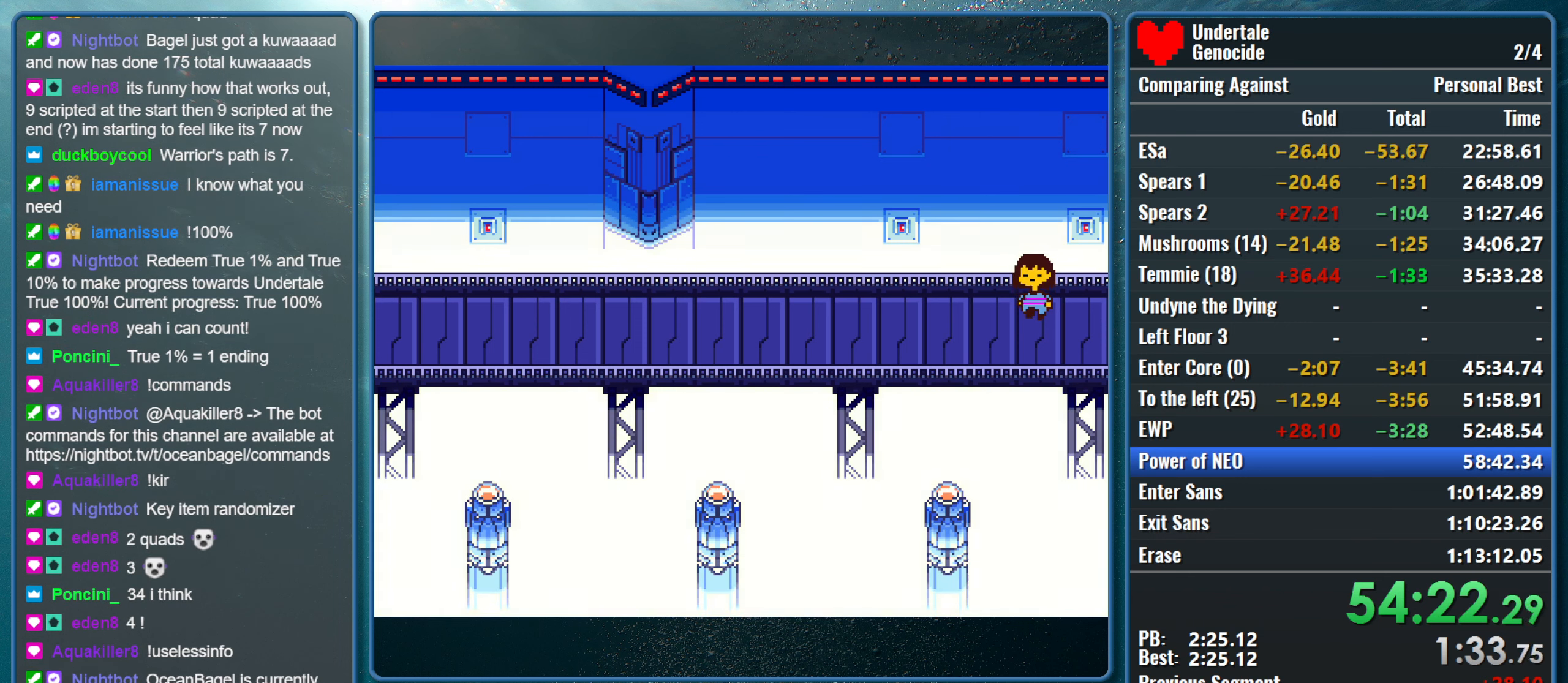
{"keys": ["down", "up"], "events": []}
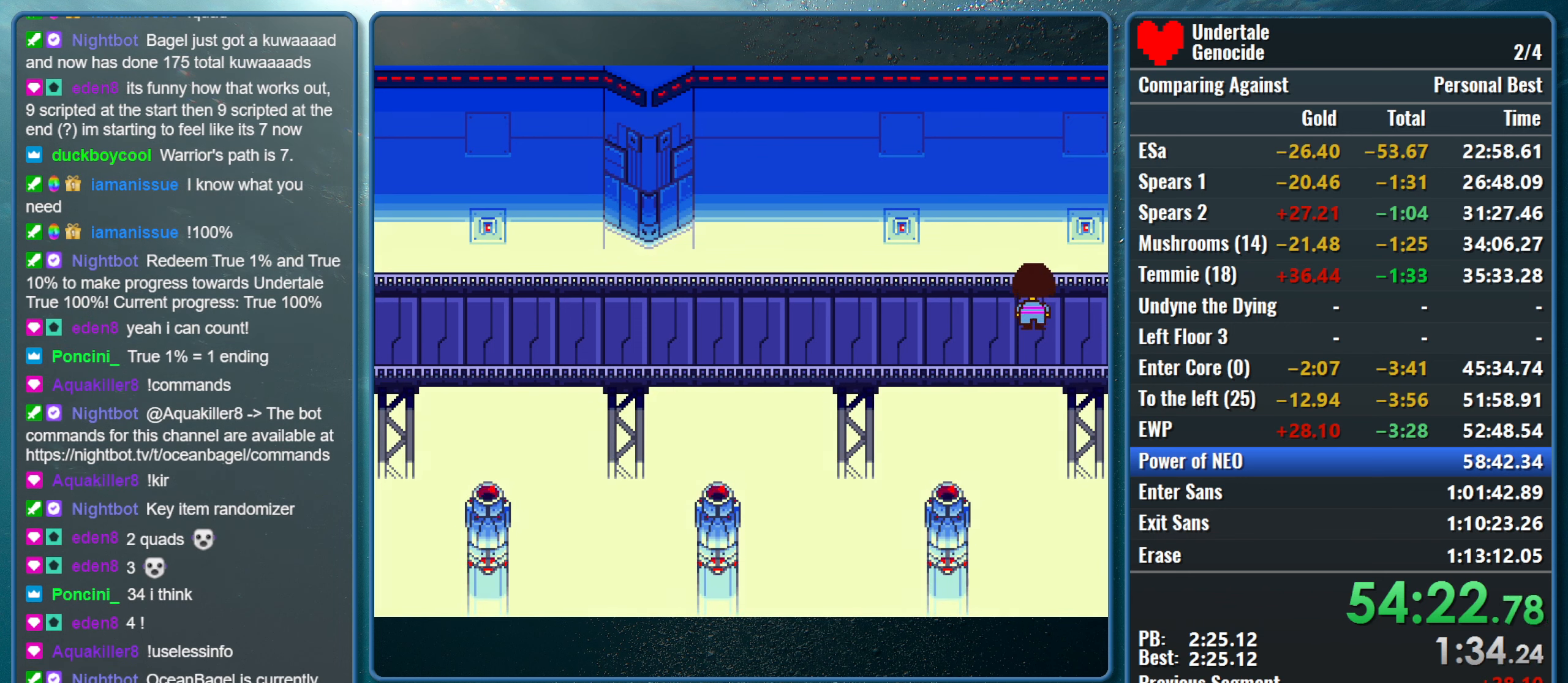
{"keys": ["down", "up"], "events": []}
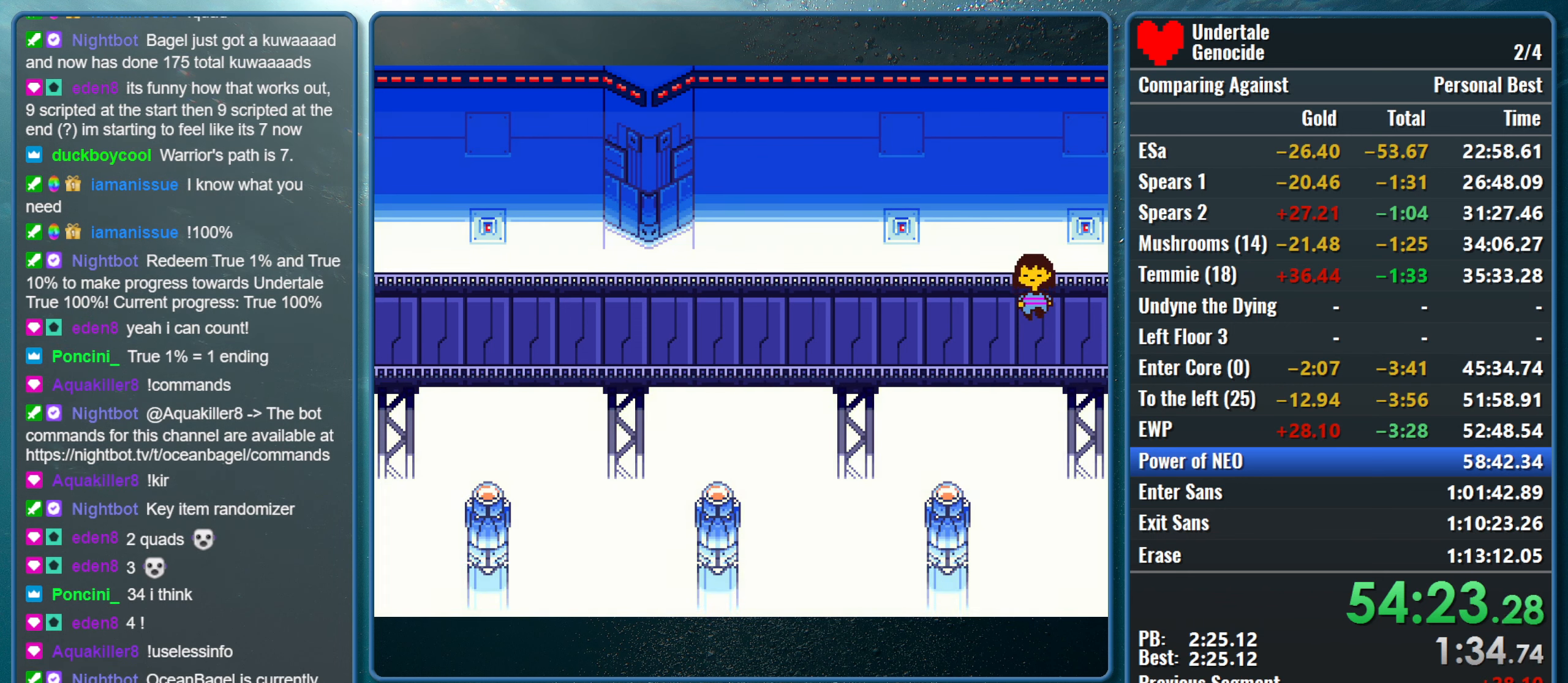
{"keys": ["down", "up"], "events": []}
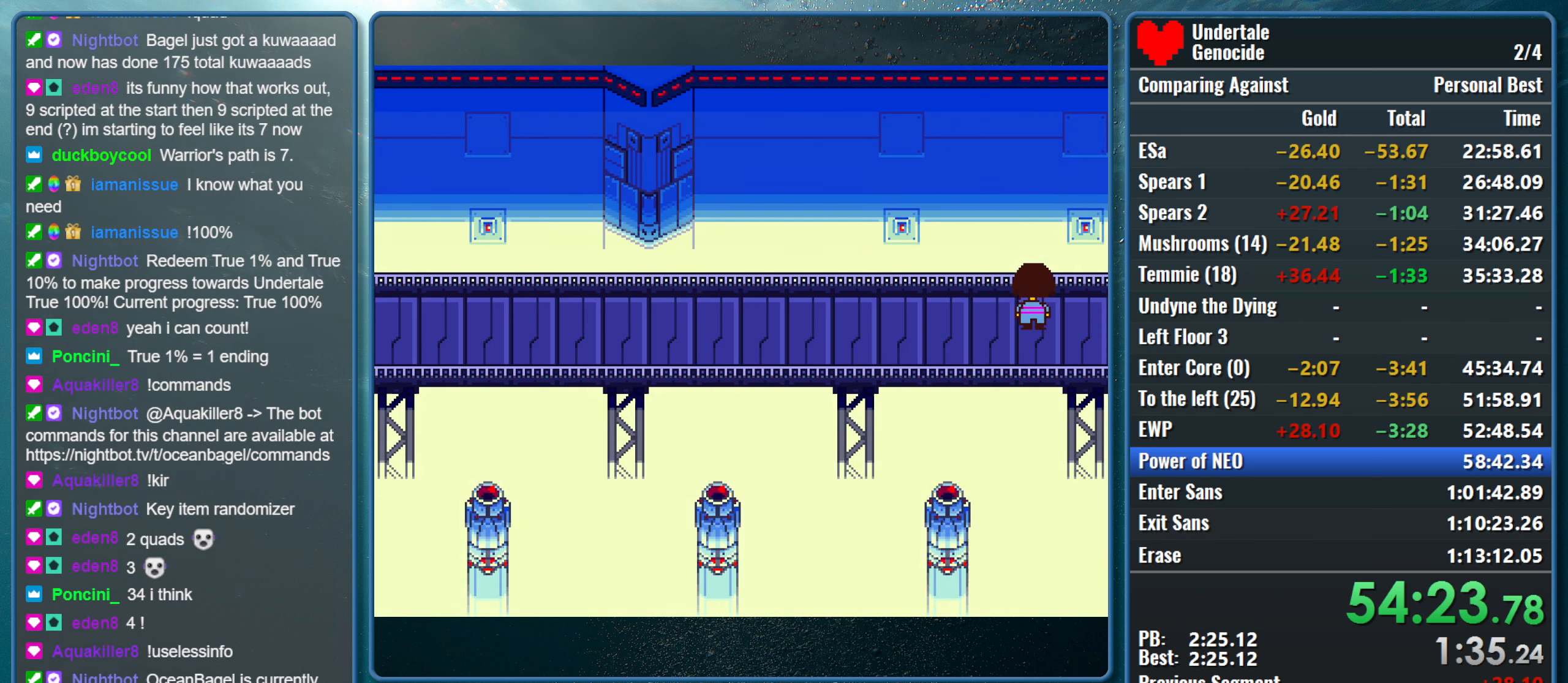
{"keys": ["down", "up"], "events": []}
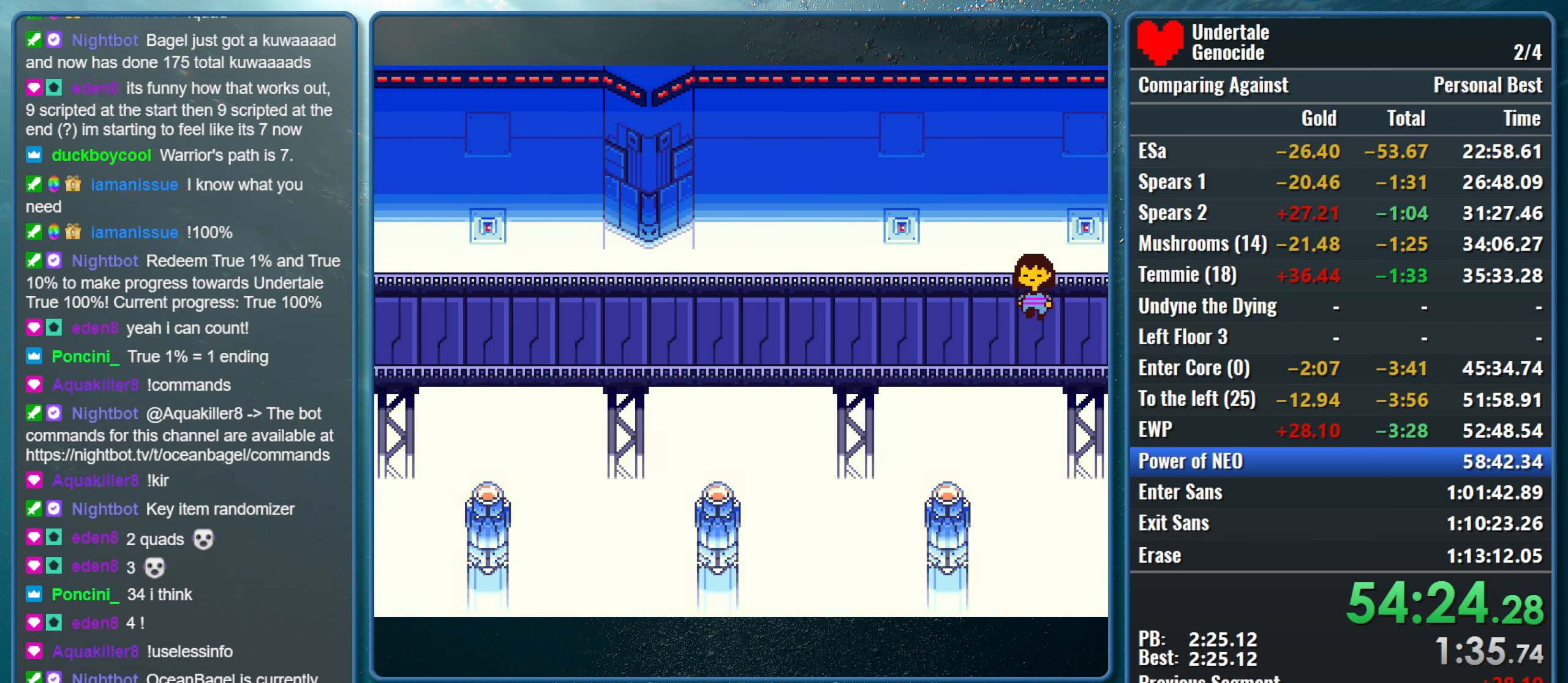
{"keys": ["down", "up"], "events": []}
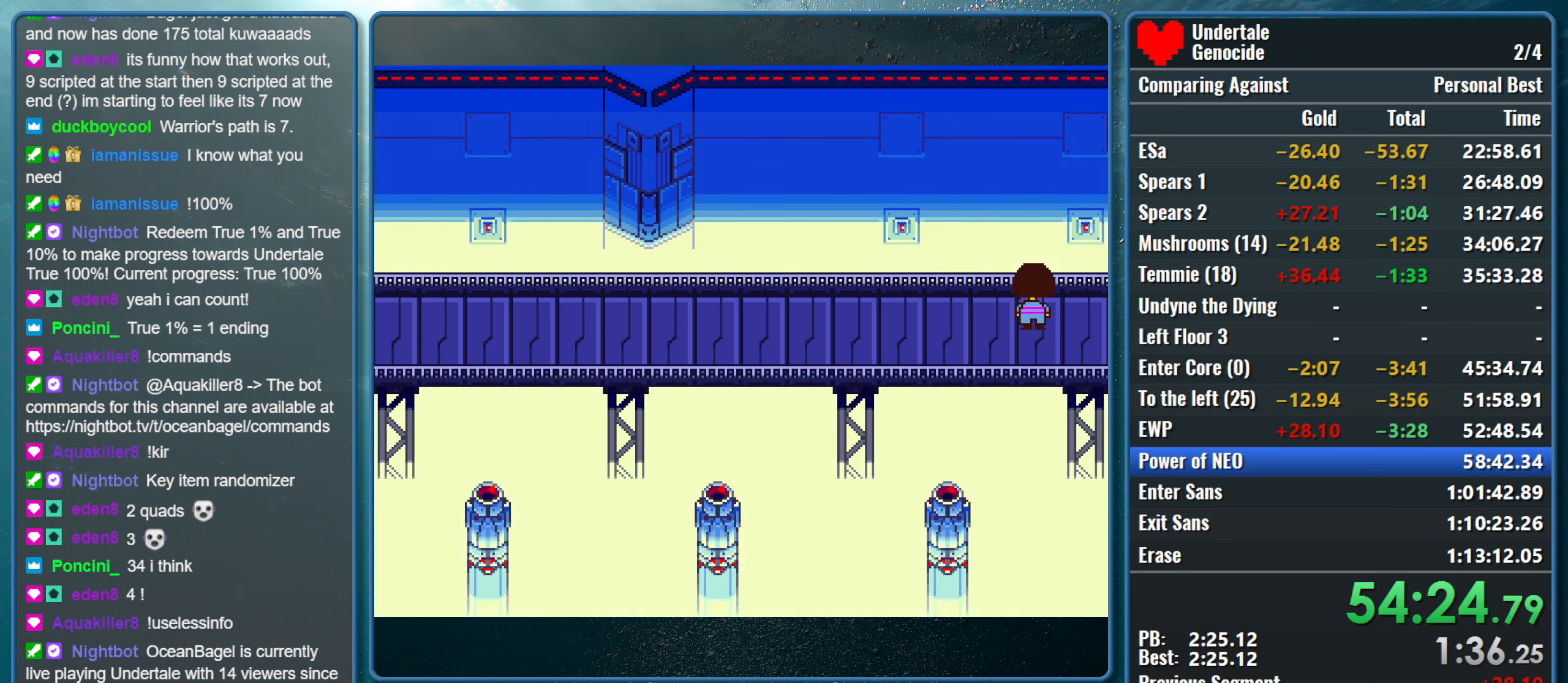
{"keys": ["down", "up"], "events": []}
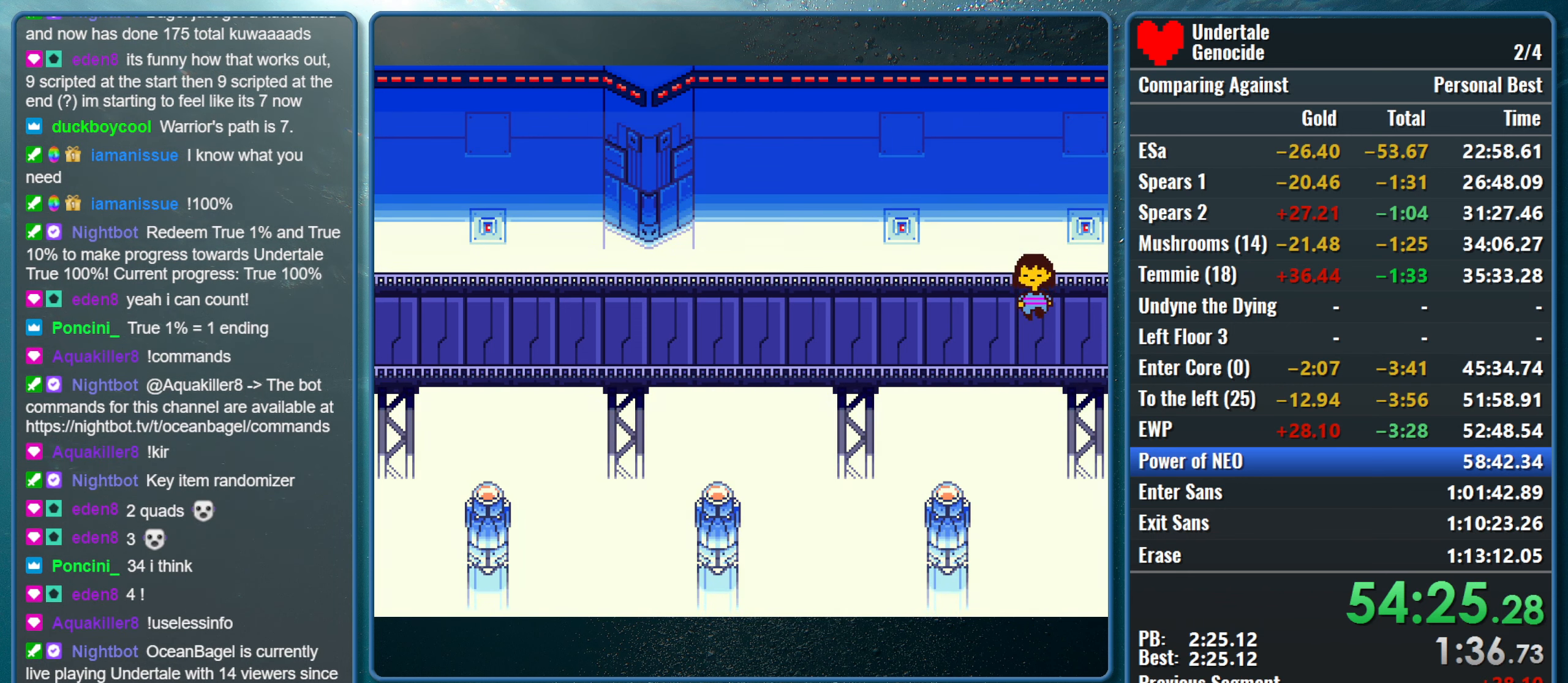
{"keys": ["down", "up"], "events": []}
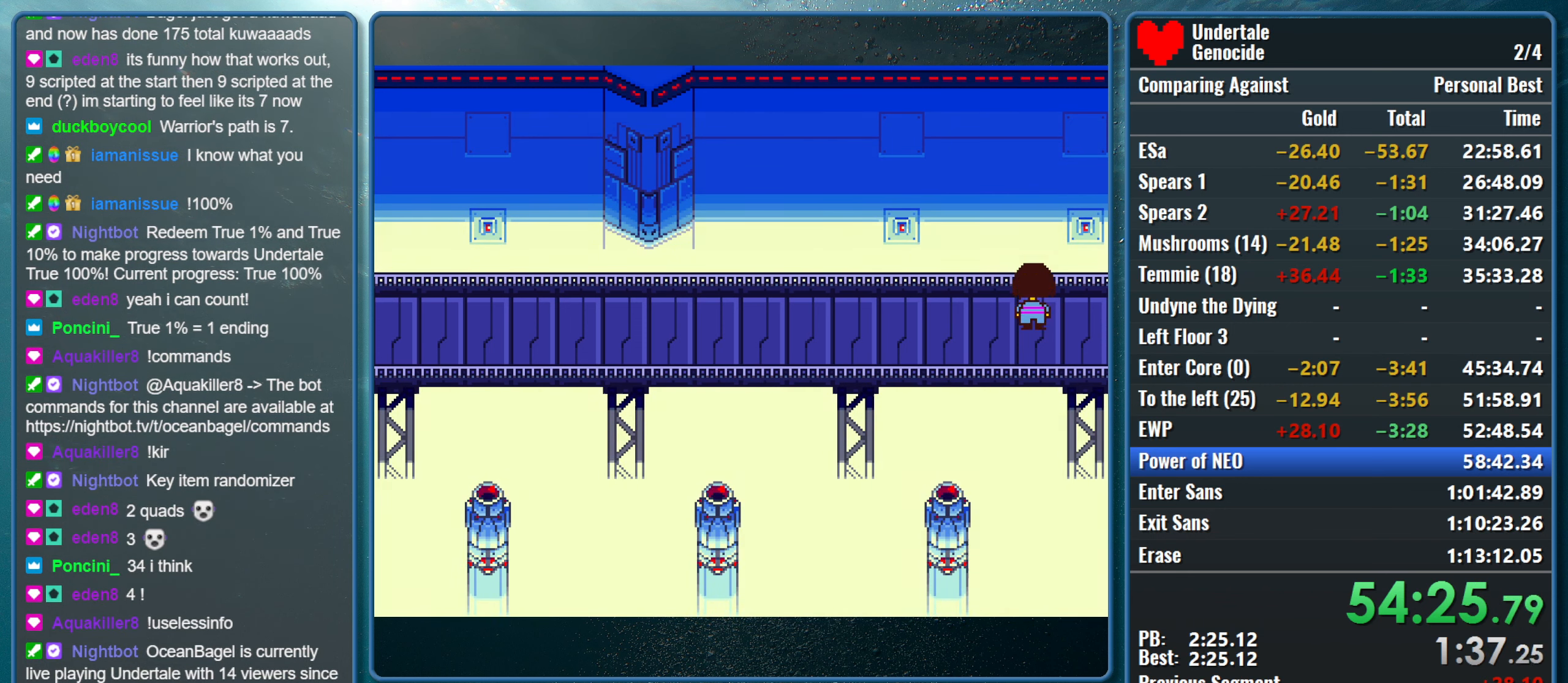
{"keys": ["down", "up"], "events": []}
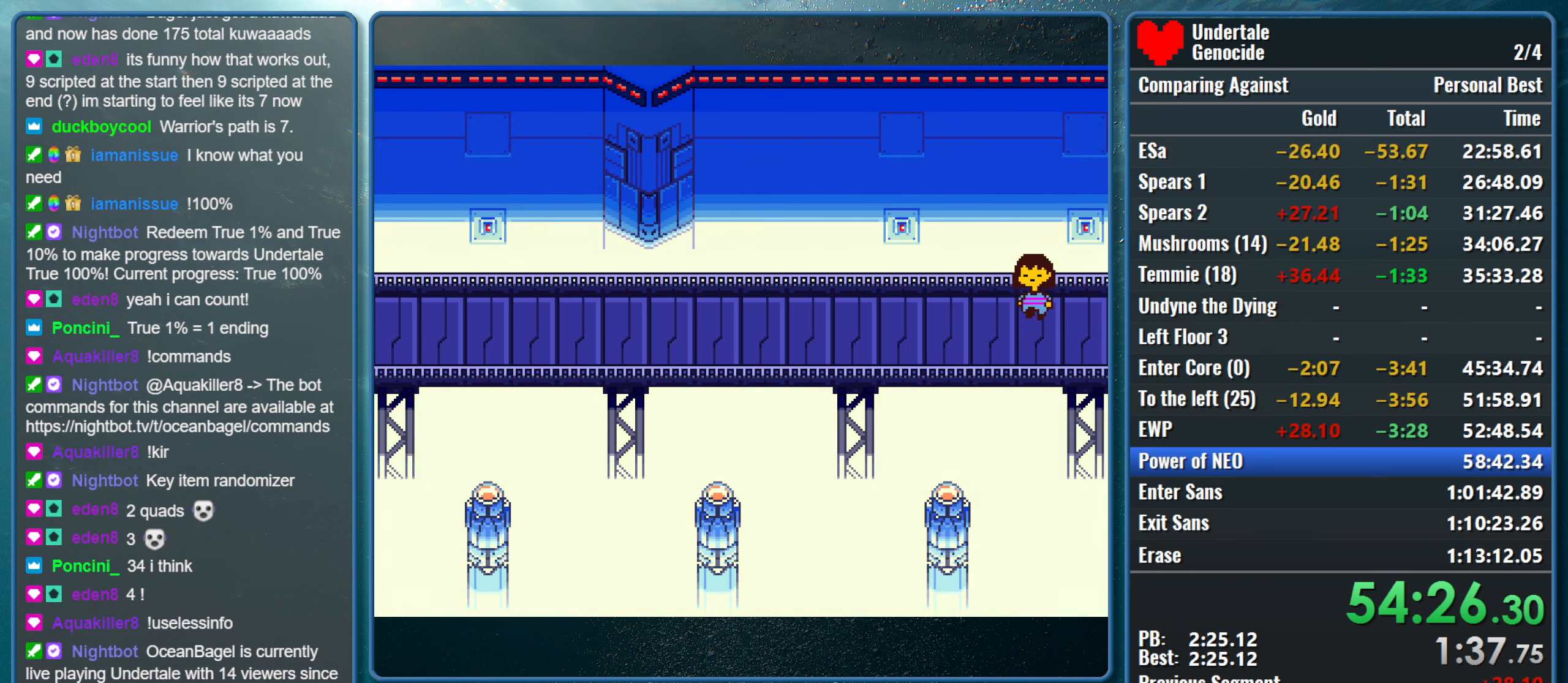
{"keys": ["down", "up"], "events": []}
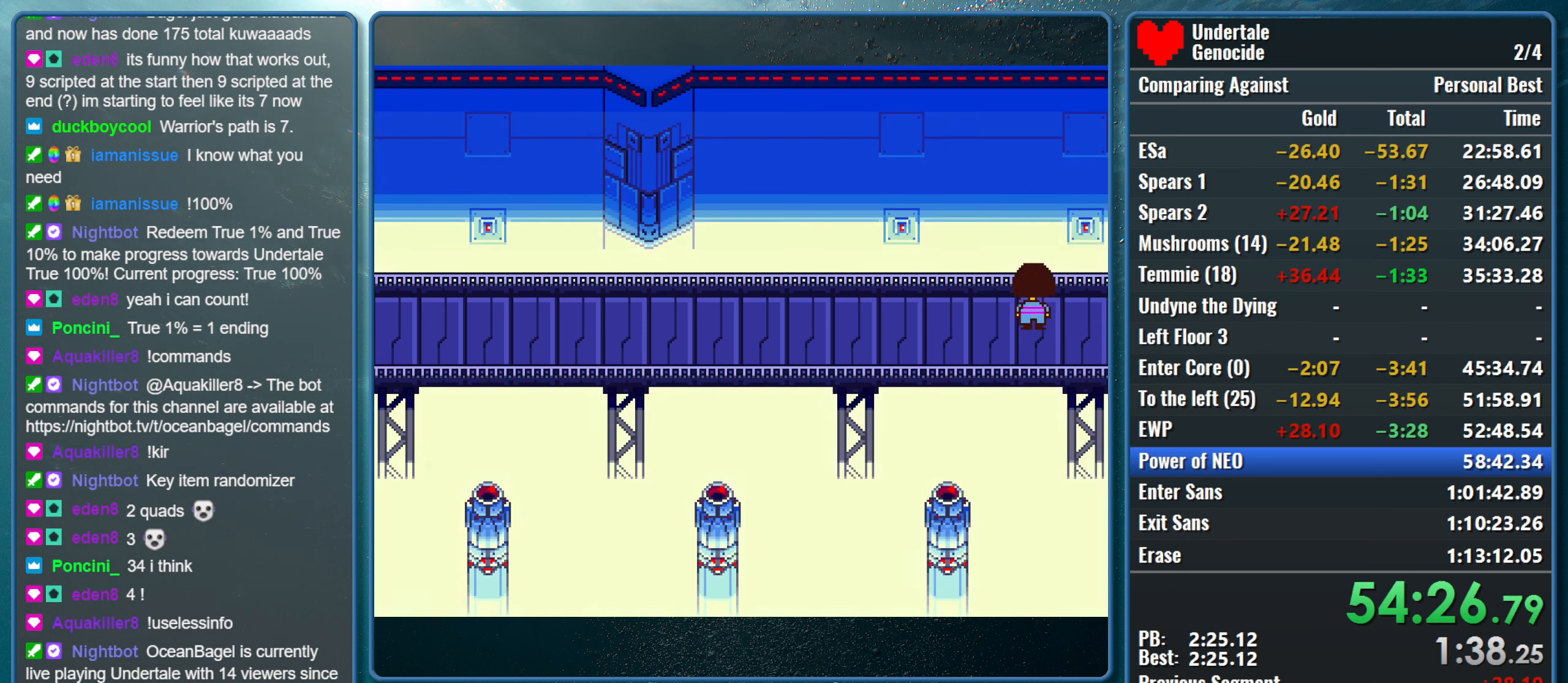
{"keys": ["down", "up"], "events": []}
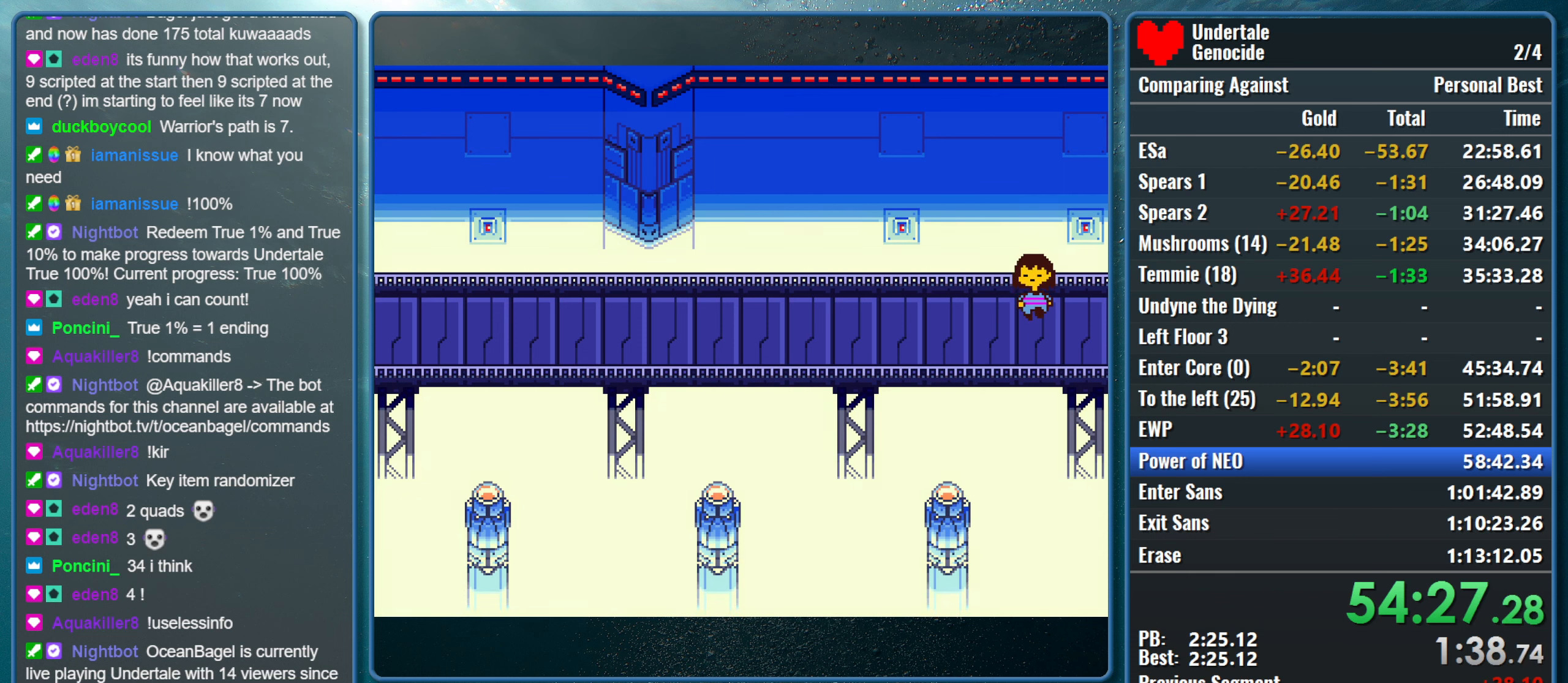
{"keys": ["down", "up"], "events": []}
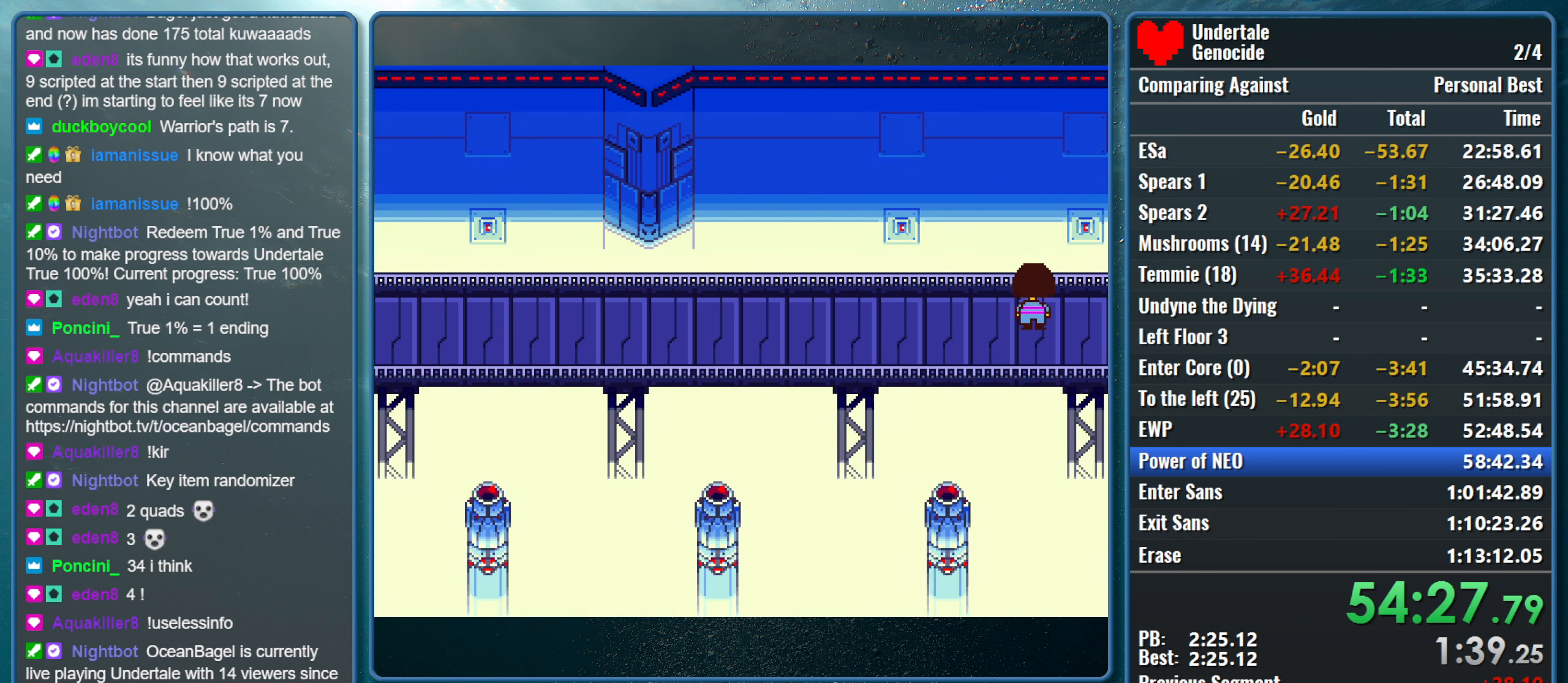
{"keys": ["down", "up"], "events": []}
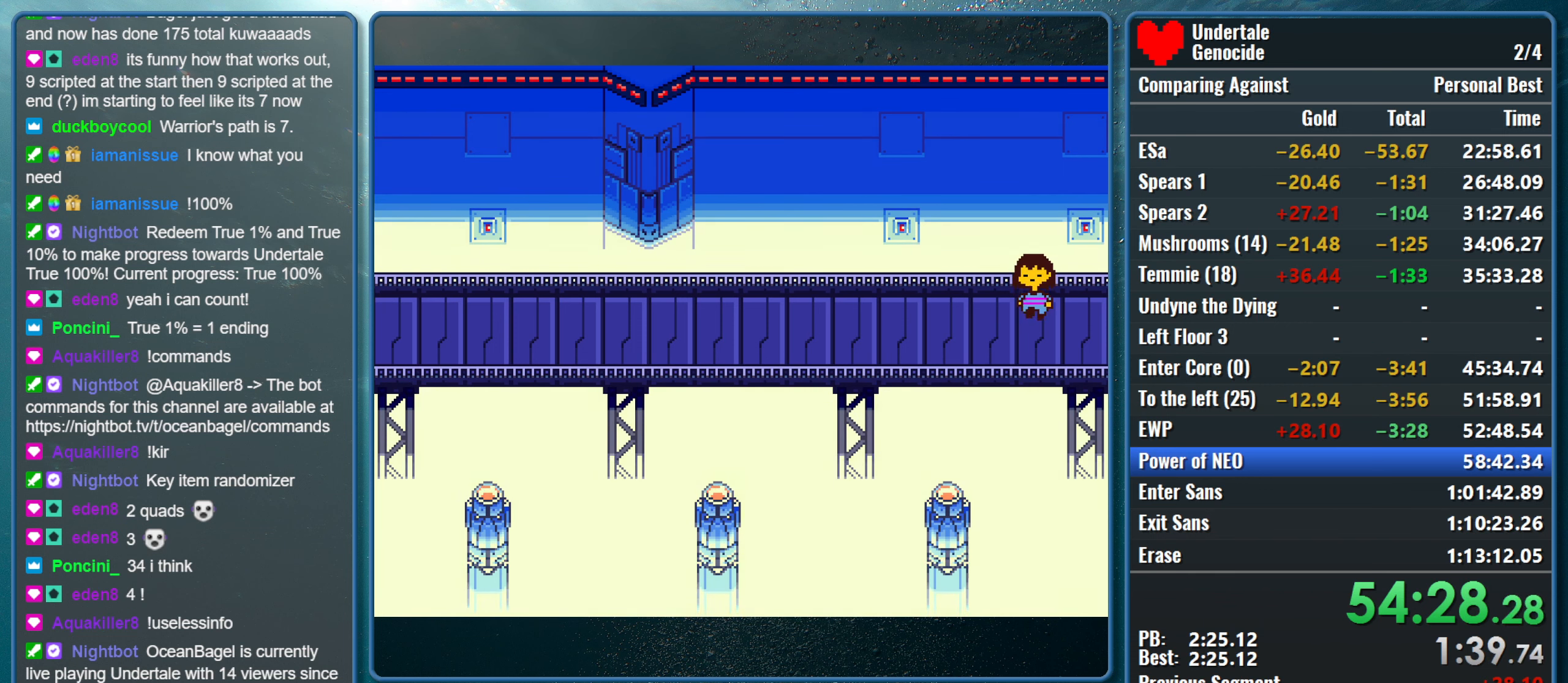
{"keys": ["down", "up"], "events": []}
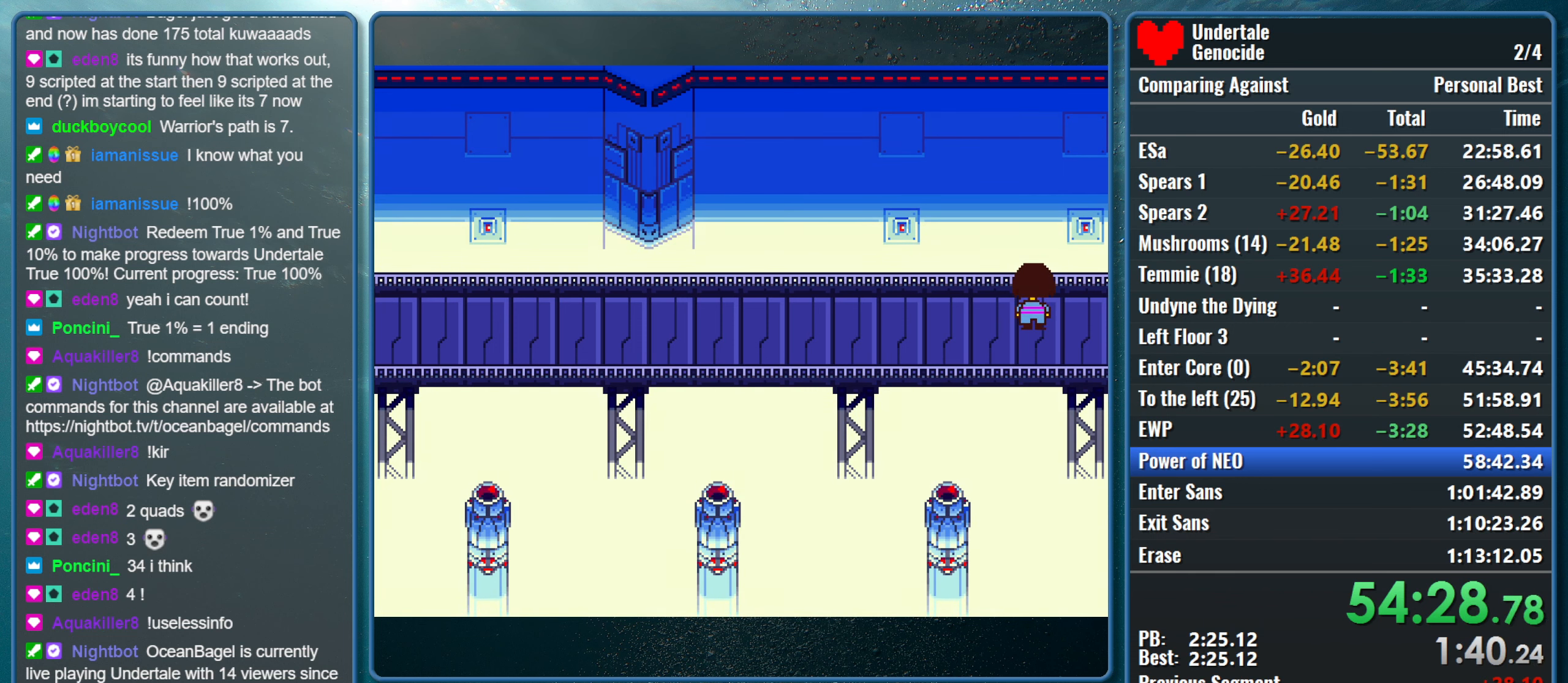
{"keys": ["down", "up"], "events": []}